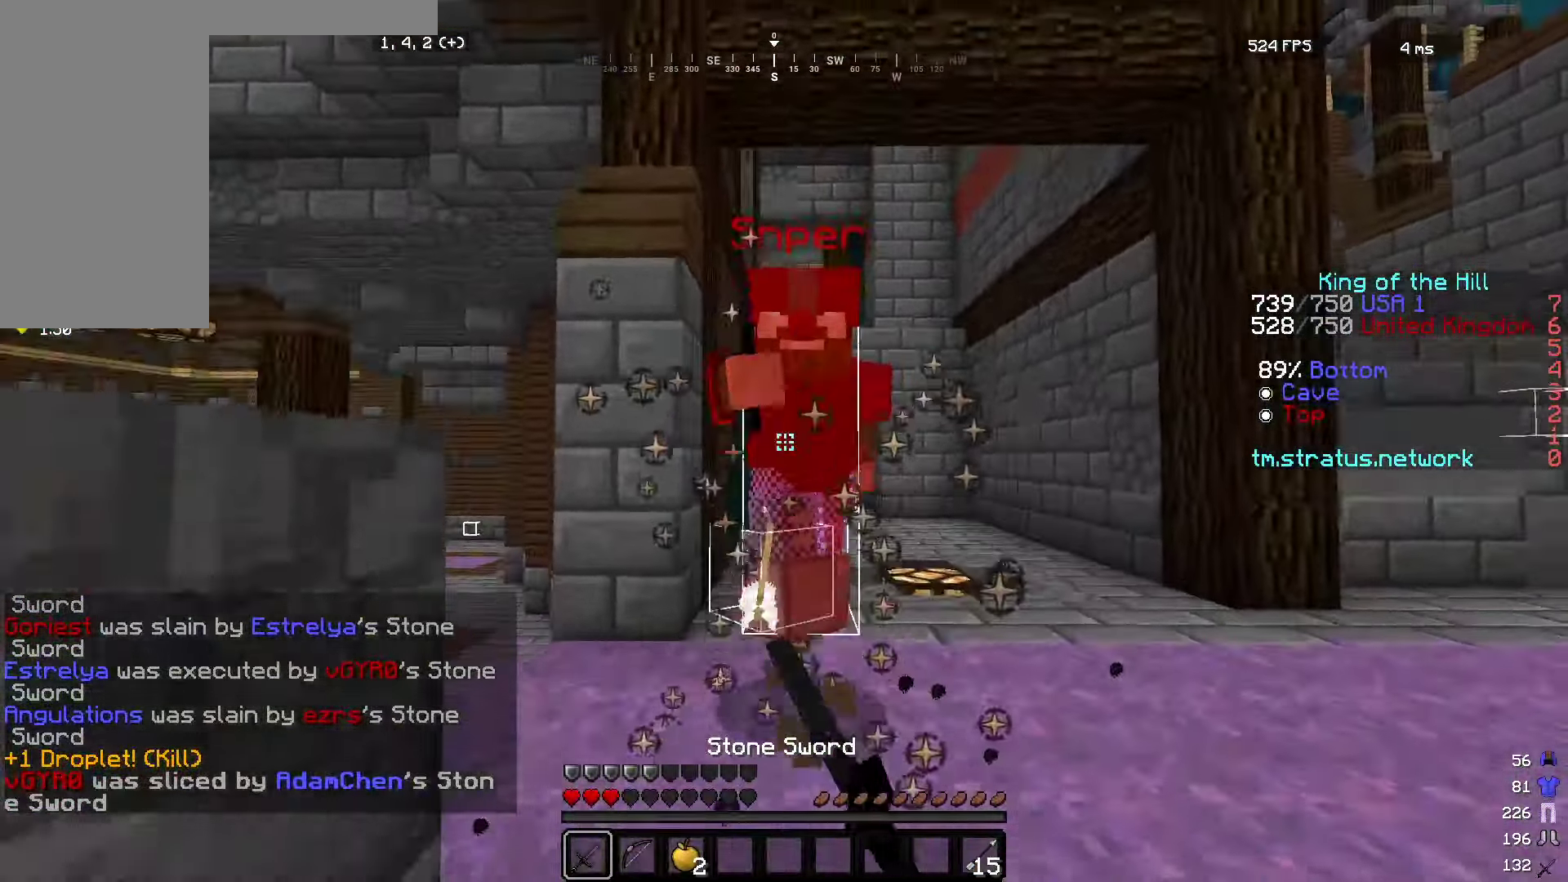
Gameplay with keyboard and mouse; each line is a JSON object with the keys and mouse buttons held at the frame after it. "events" lists presses ("down") and releases ("up") of "a", "d", "s", "w", "mouse_left" and "mouse_right" between this image and that frame as [ms after this image, input, new state], when the widget could be followed in between. "mouse_left", "mouse_right" = the "left", "right" buttons of the "mouse" list. No other keys are recorded. Fast repeated clicks can show as one long hold. Mouse movement is not recorded.
{"keys": ["w"], "mouse": ["left"], "events": []}
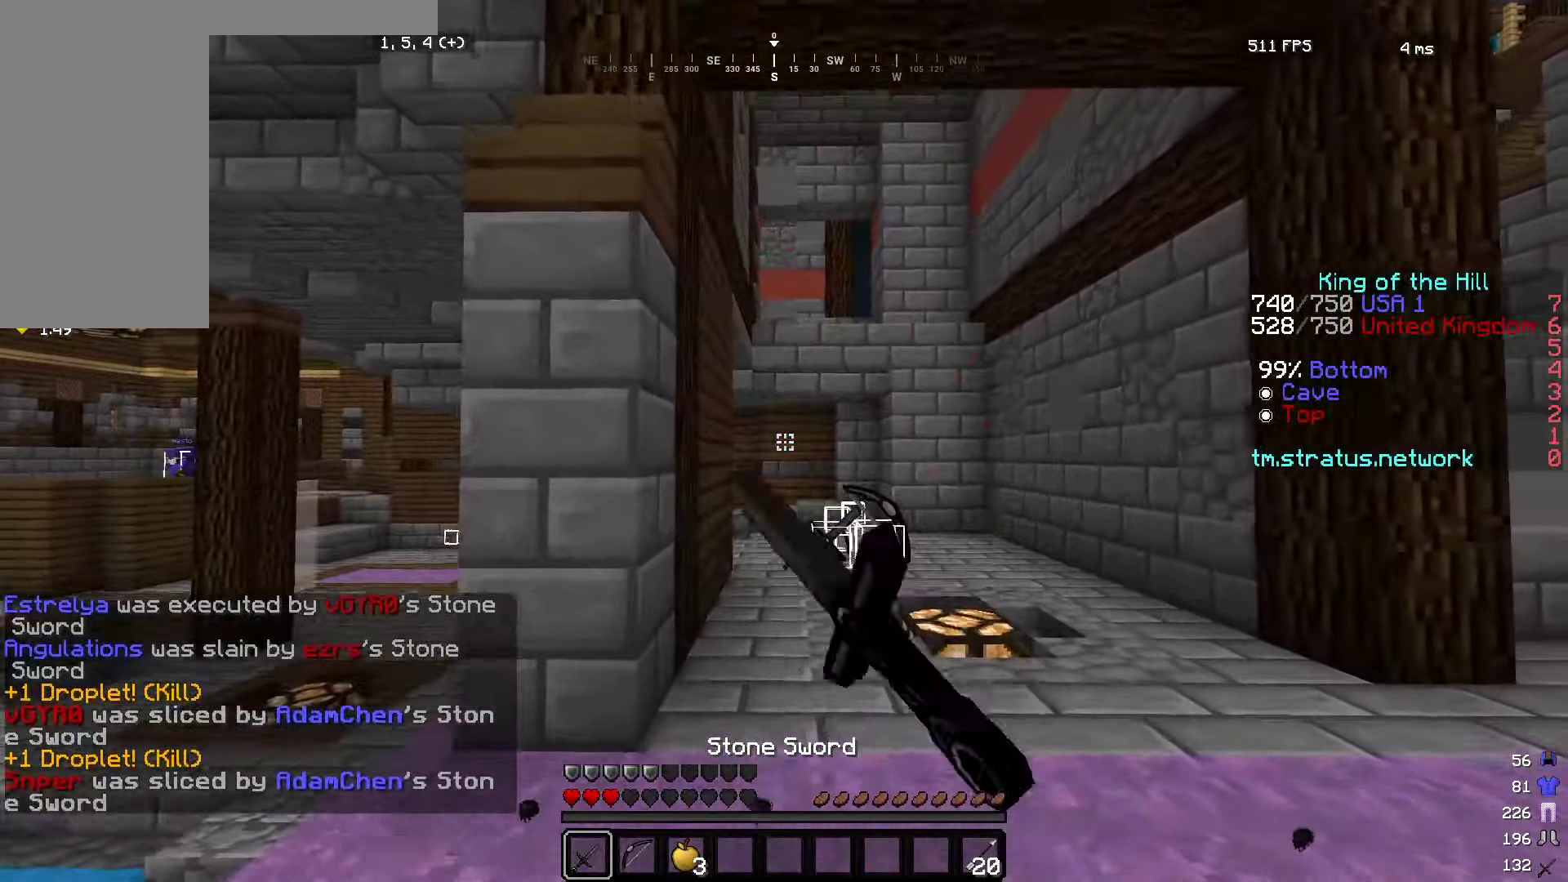
{"keys": ["w"], "mouse": ["left", "right"], "events": [[50, "mouse_left", "up"], [183, "mouse_left", "down"], [200, "mouse_right", "down"]]}
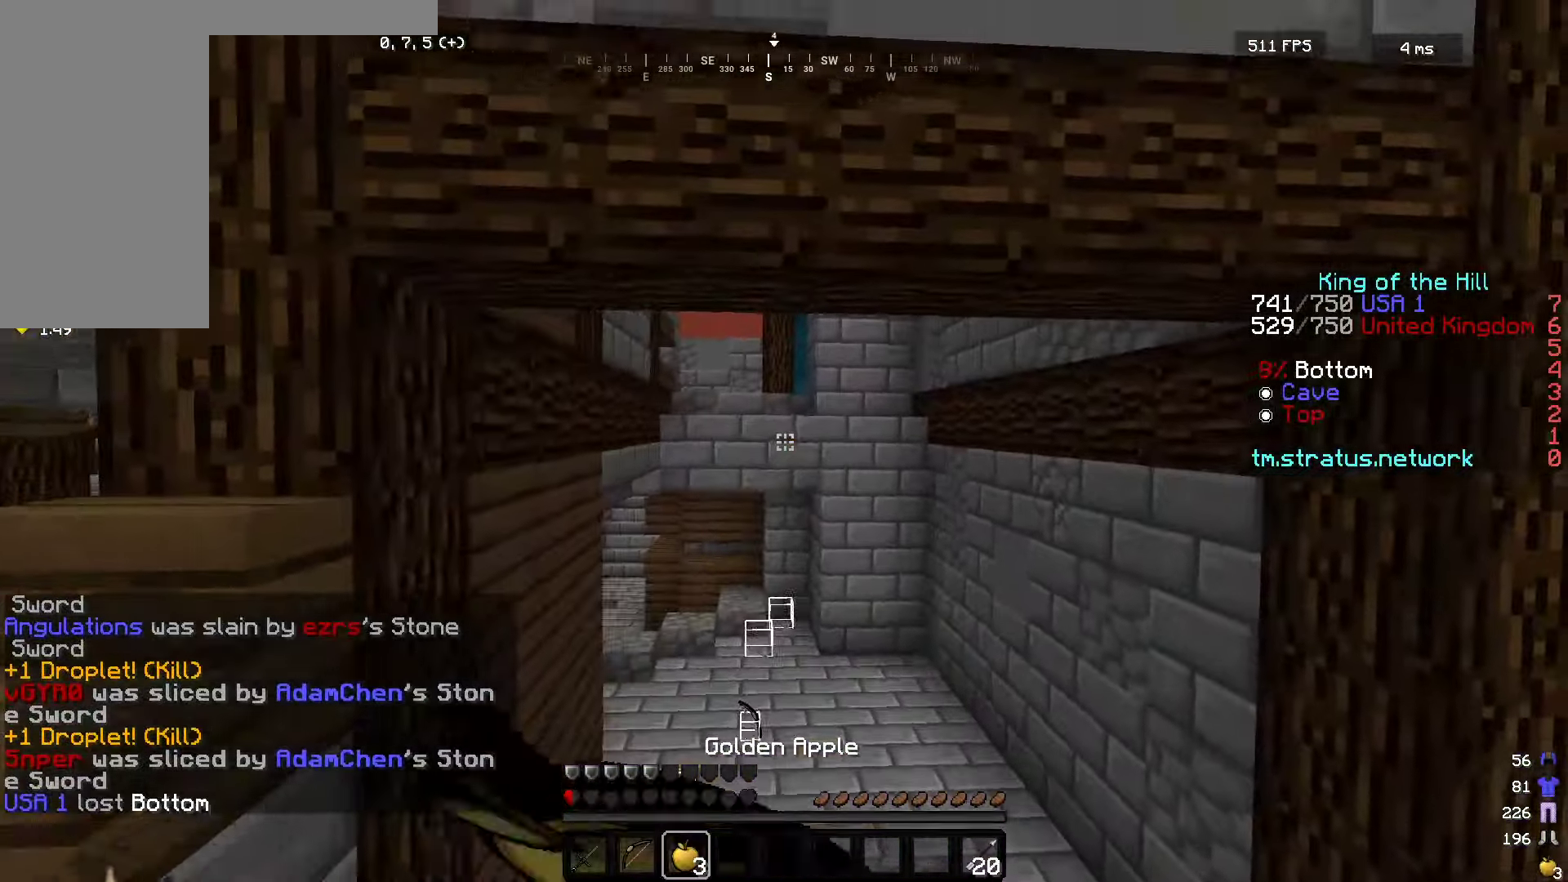
{"keys": ["w"], "mouse": ["left", "right"], "events": []}
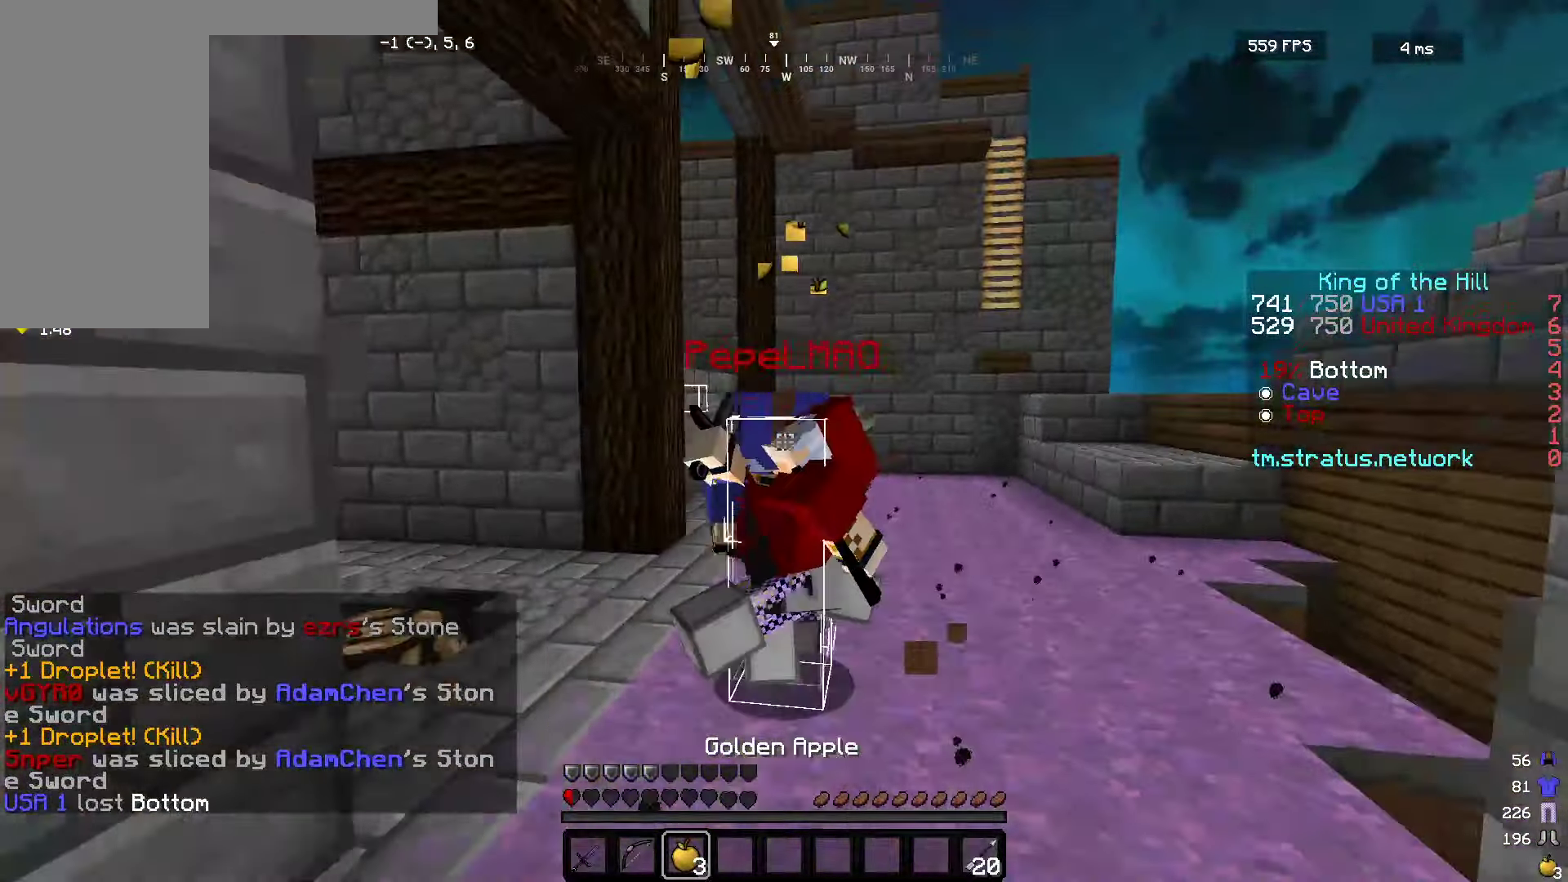
{"keys": ["w"], "mouse": ["left", "right"], "events": []}
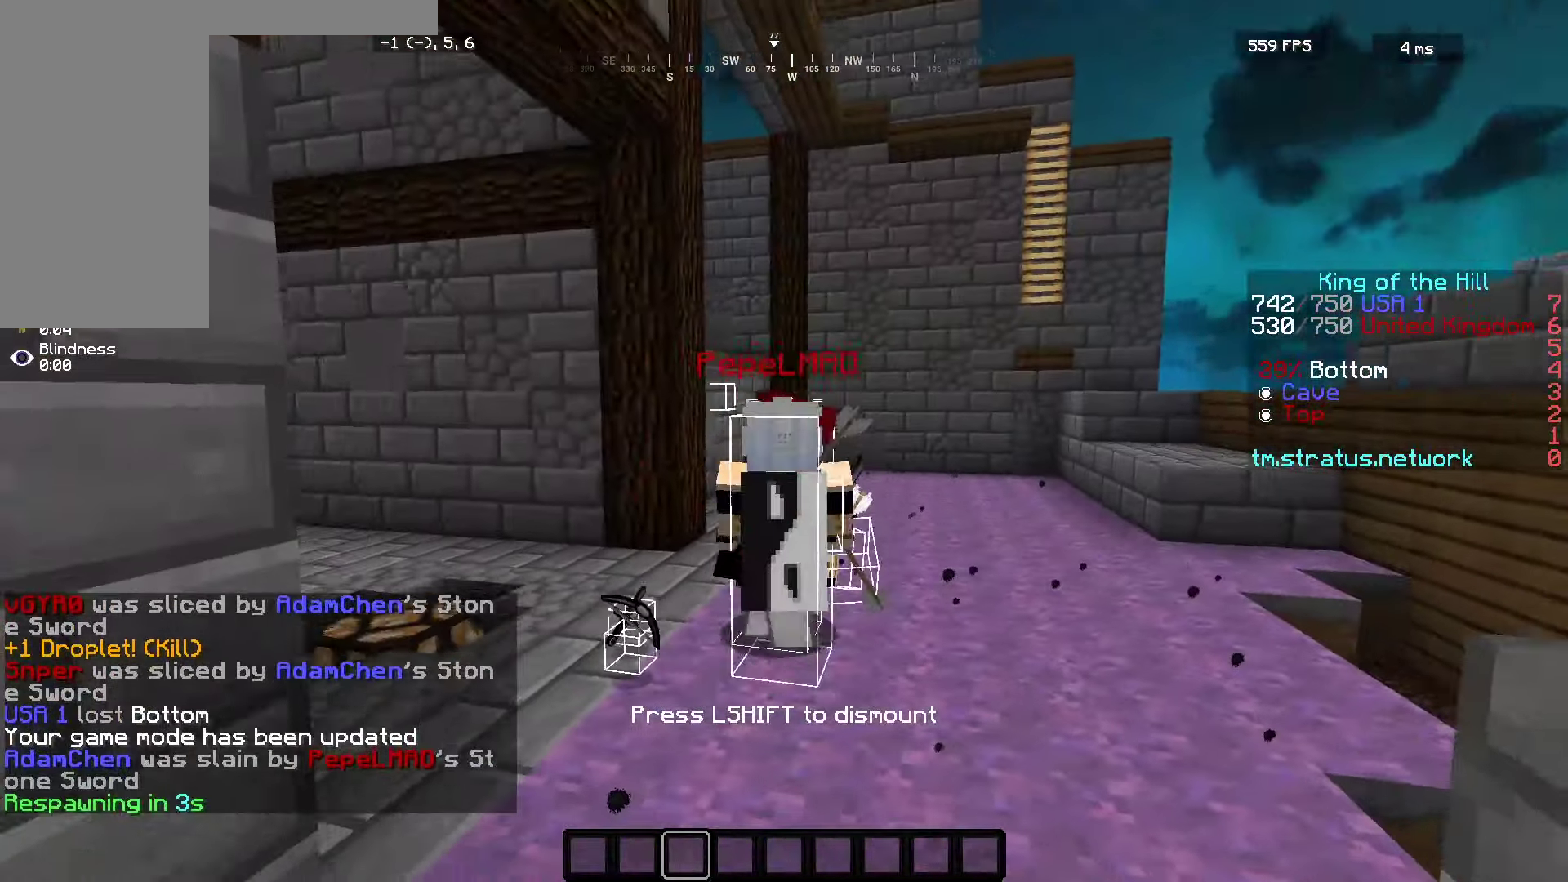
{"keys": ["w"], "mouse": ["left"], "events": [[466, "mouse_right", "up"]]}
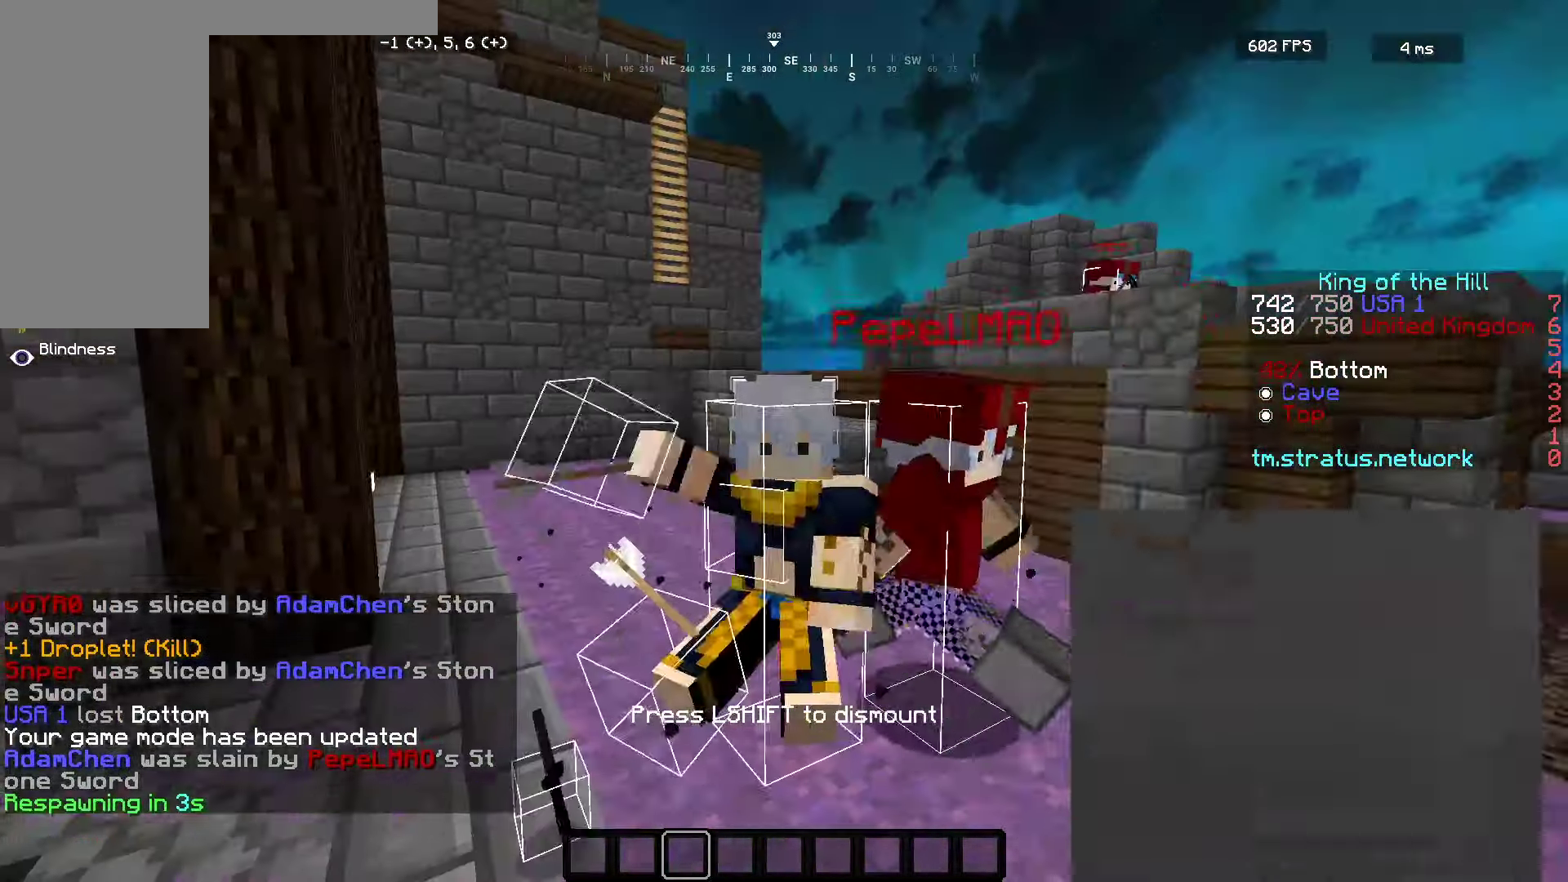
{"keys": ["w"], "mouse": ["left"], "events": []}
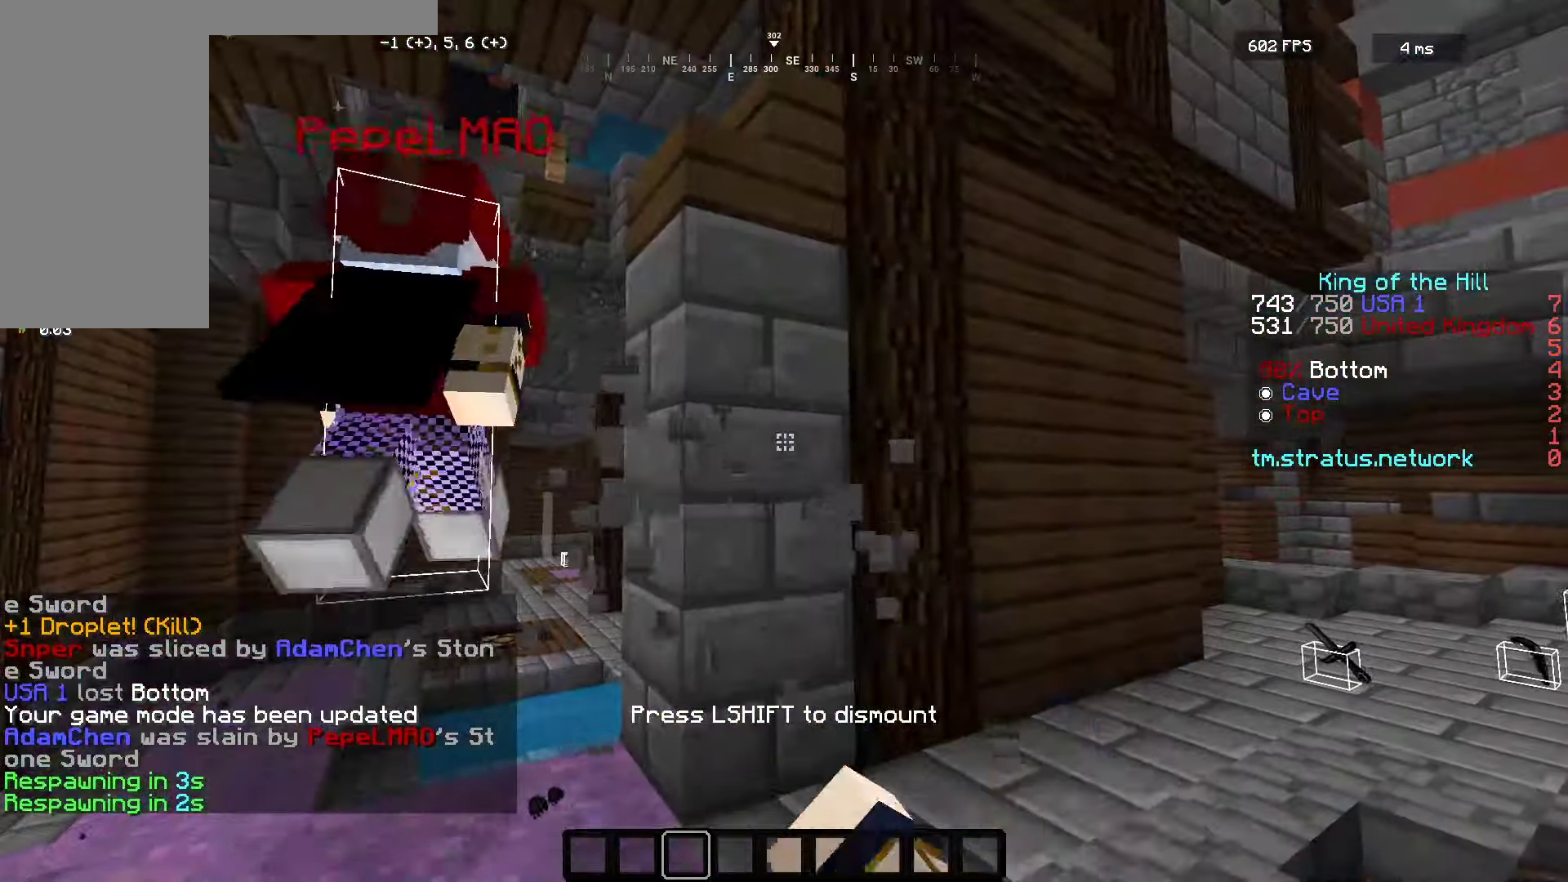
{"keys": ["w"], "mouse": [], "events": [[216, "mouse_left", "up"]]}
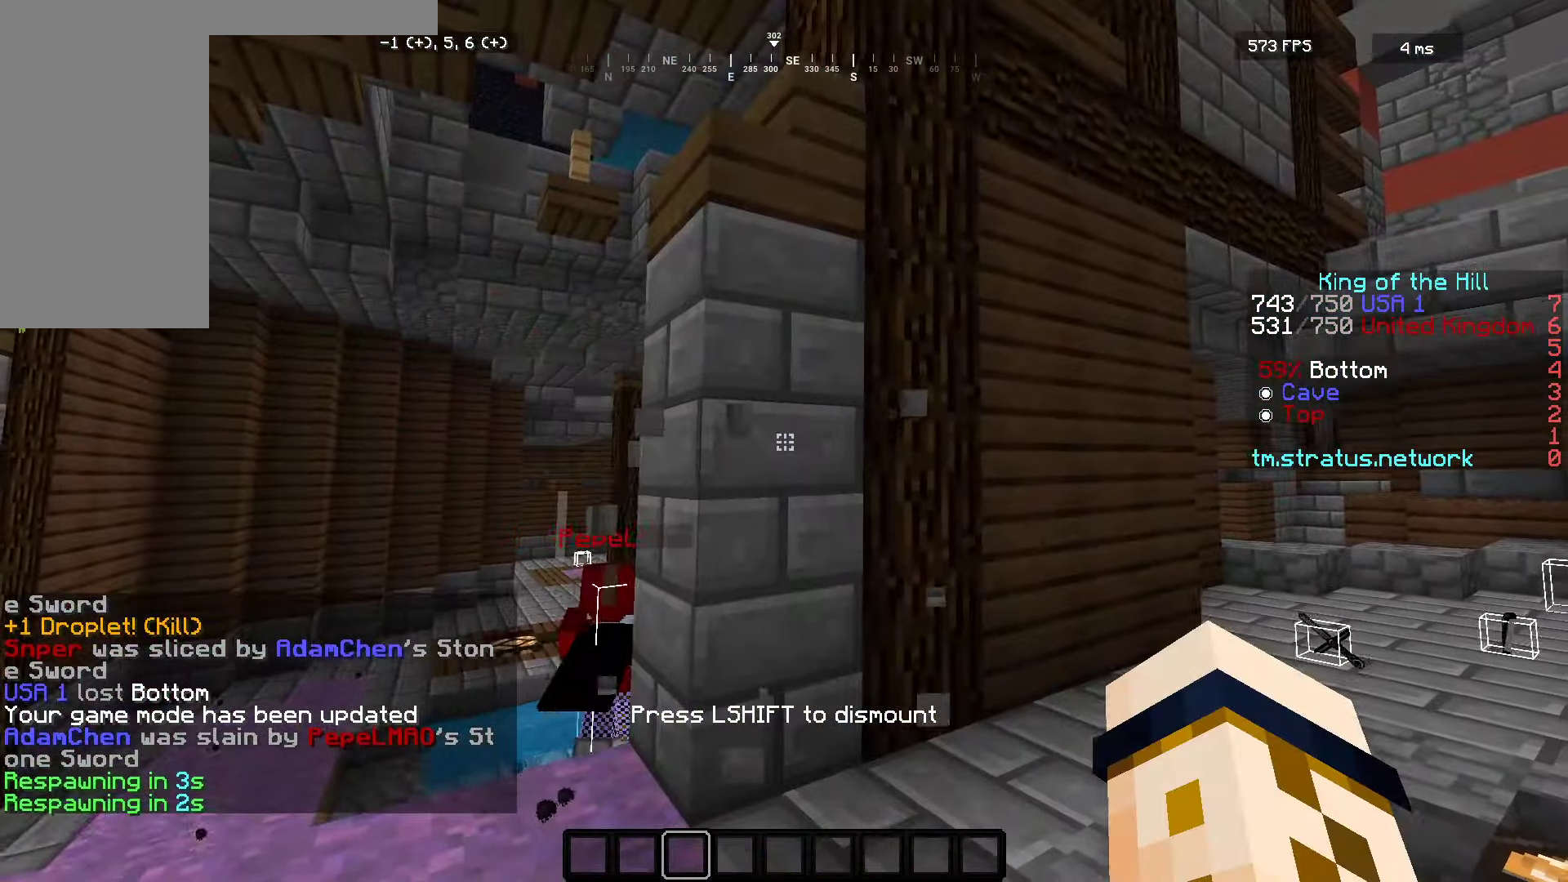
{"keys": ["w"], "mouse": [], "events": []}
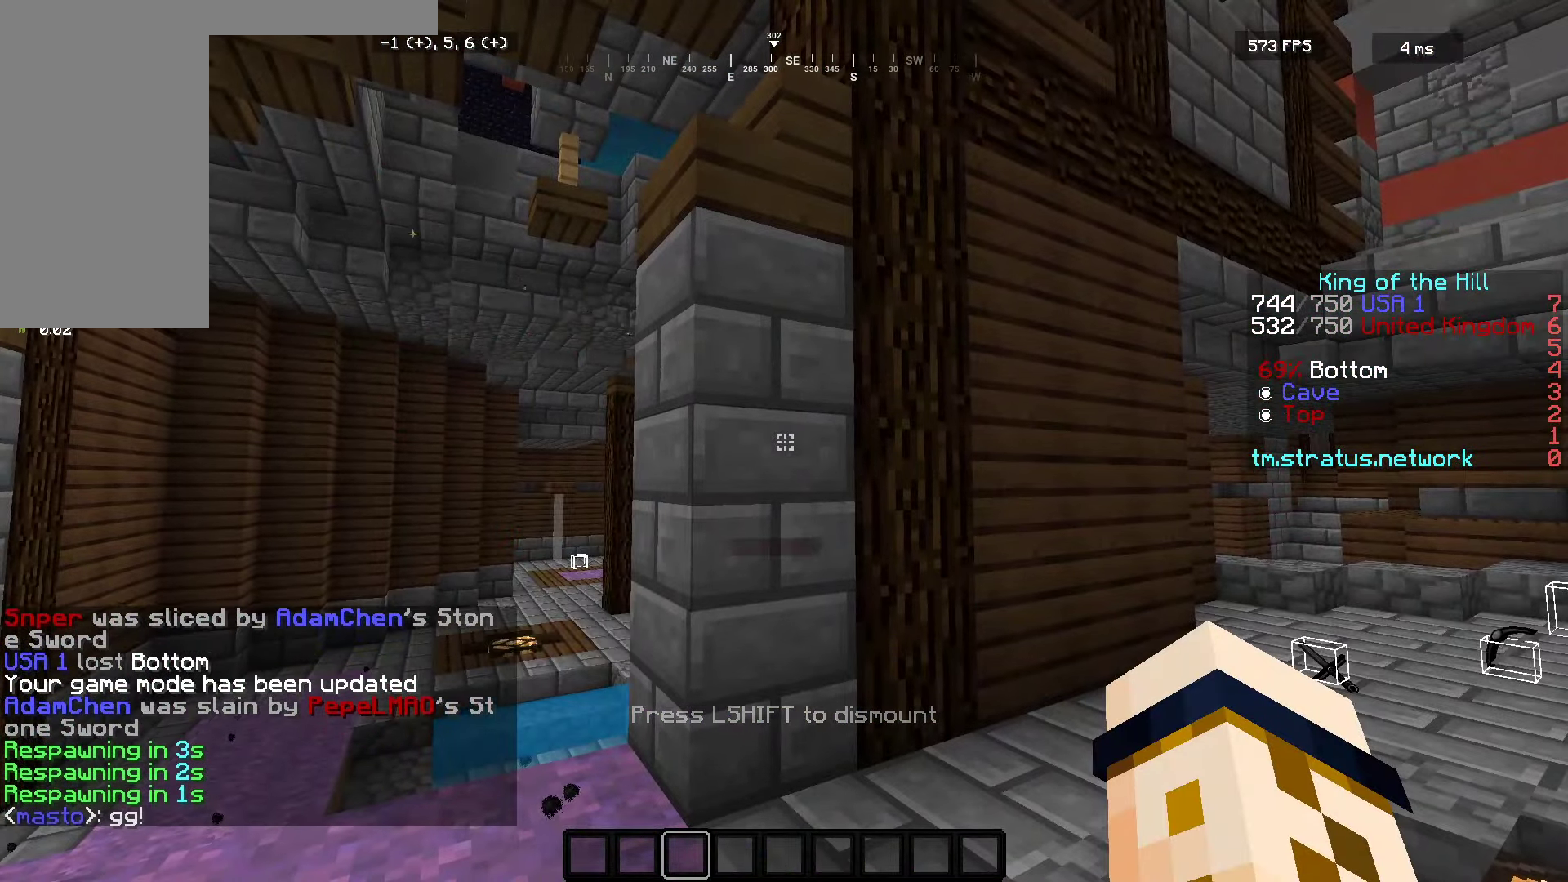
{"keys": ["w"], "mouse": ["left"], "events": [[483, "mouse_left", "down"]]}
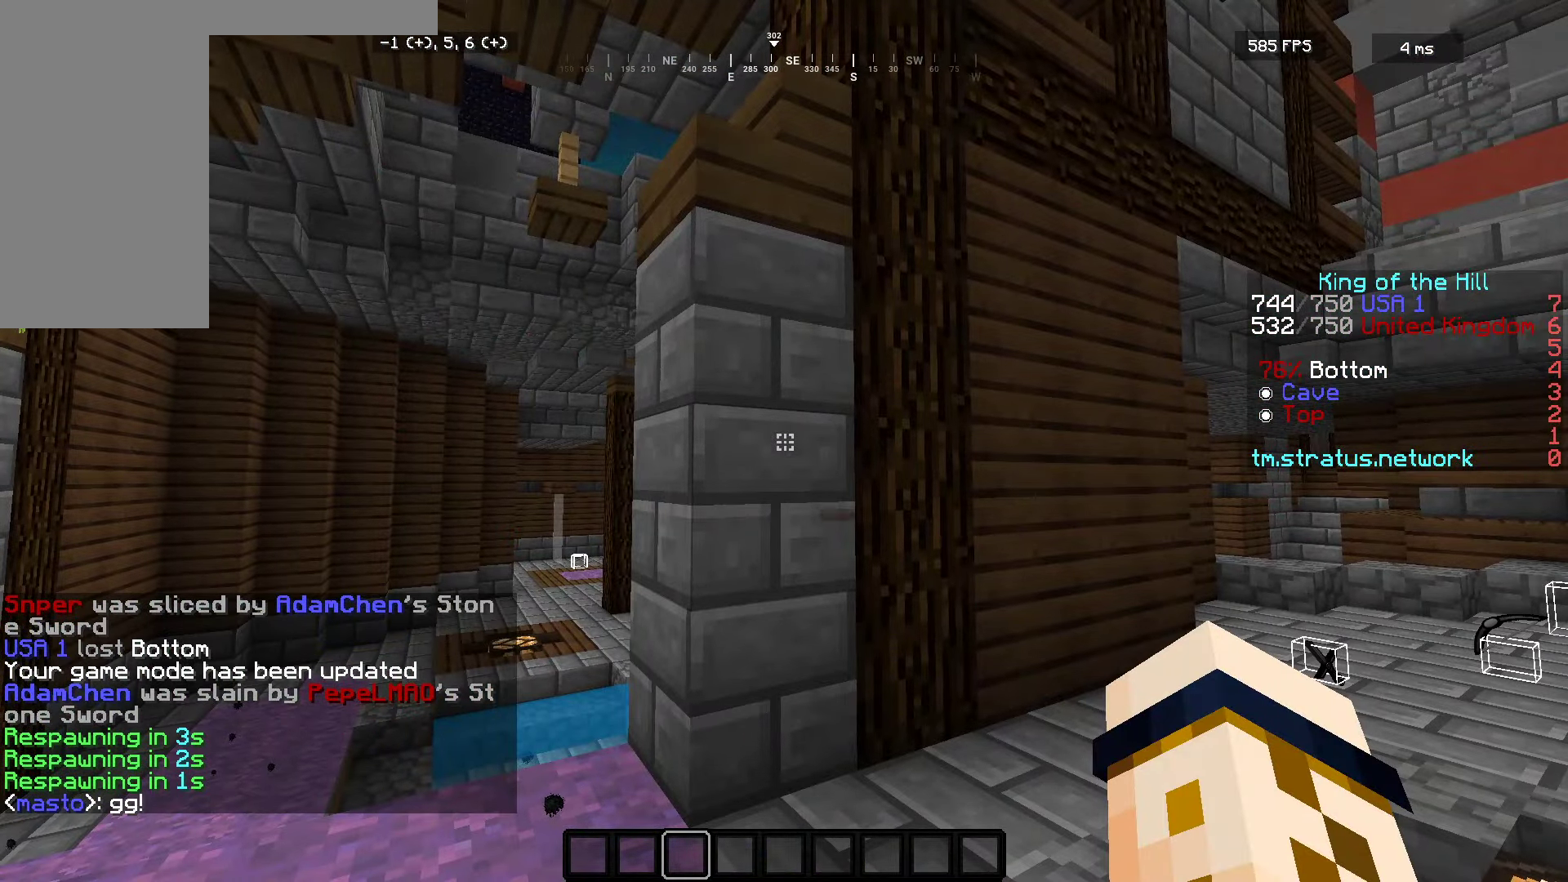
{"keys": ["w"], "mouse": [], "events": [[133, "mouse_left", "up"], [183, "mouse_left", "down"], [350, "mouse_left", "up"]]}
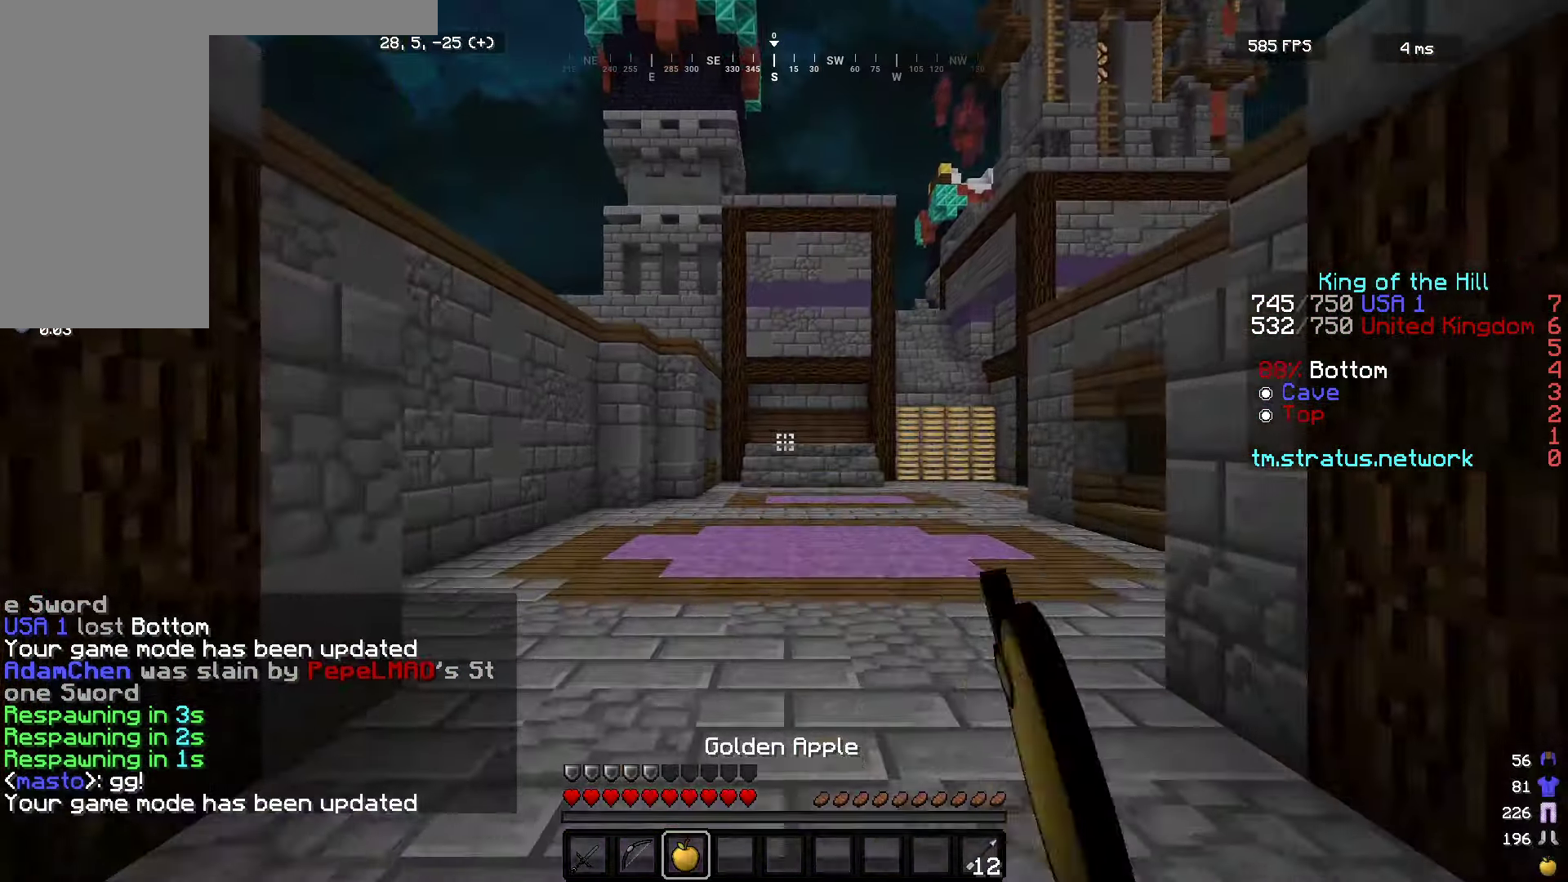
{"keys": ["w"], "mouse": [], "events": []}
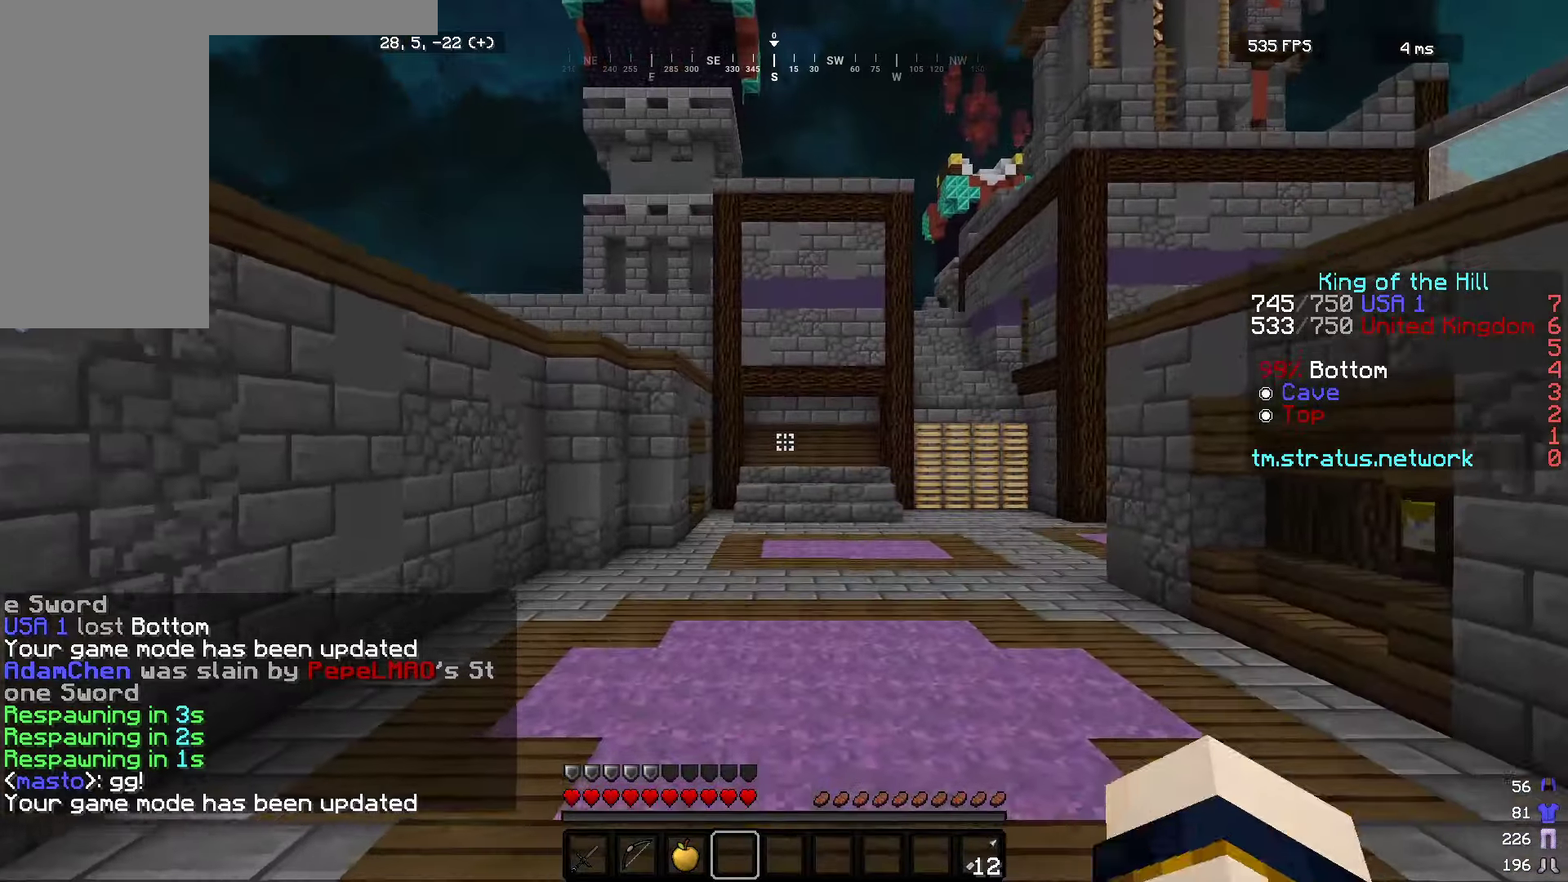
{"keys": ["w"], "mouse": [], "events": []}
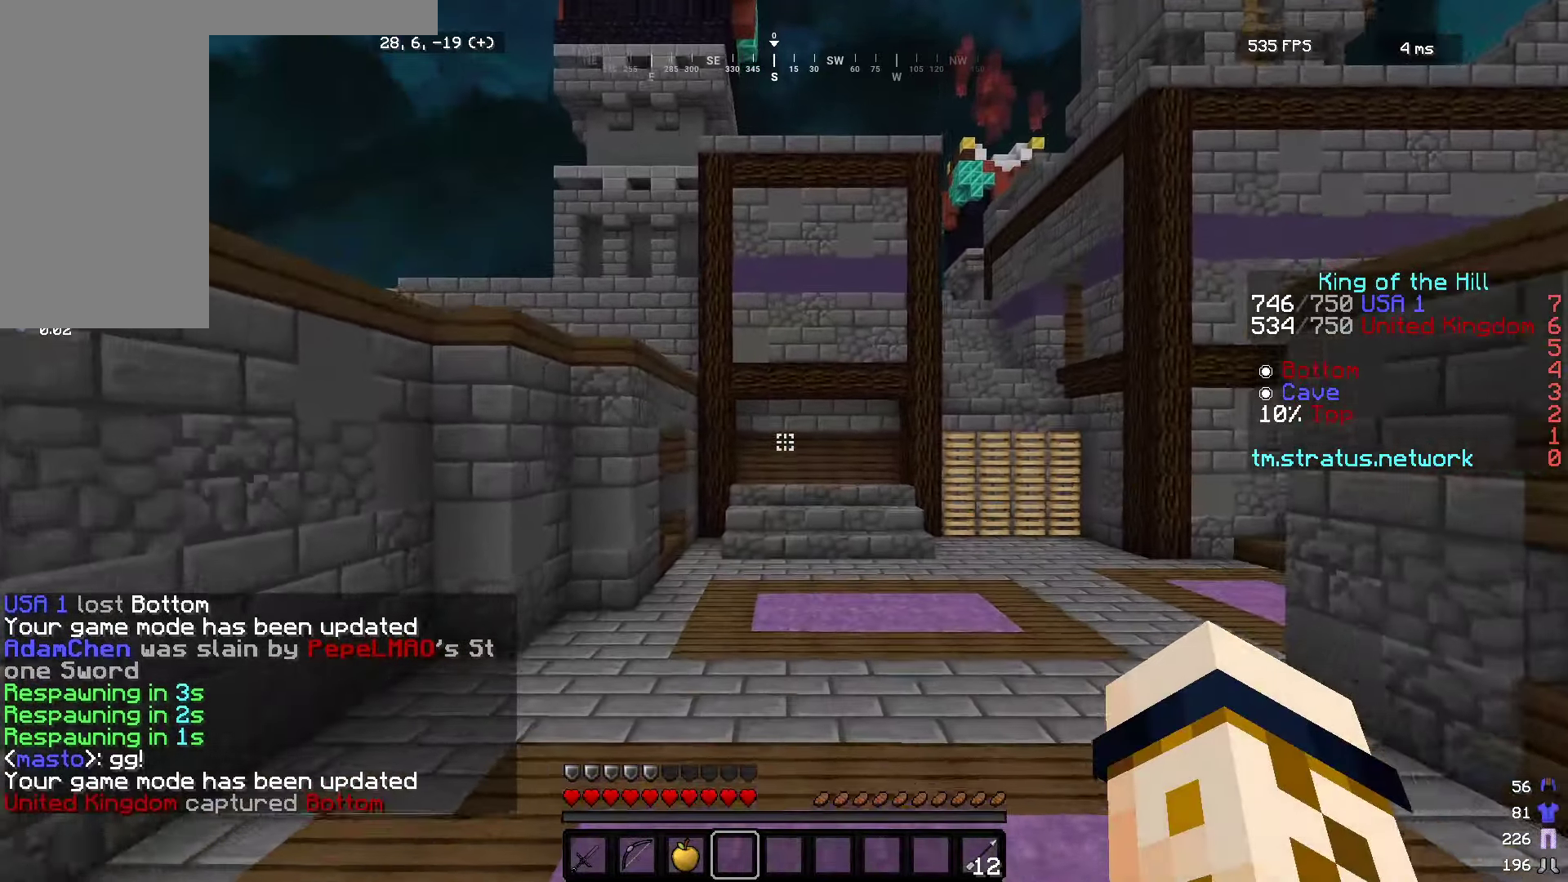
{"keys": ["w"], "mouse": [], "events": []}
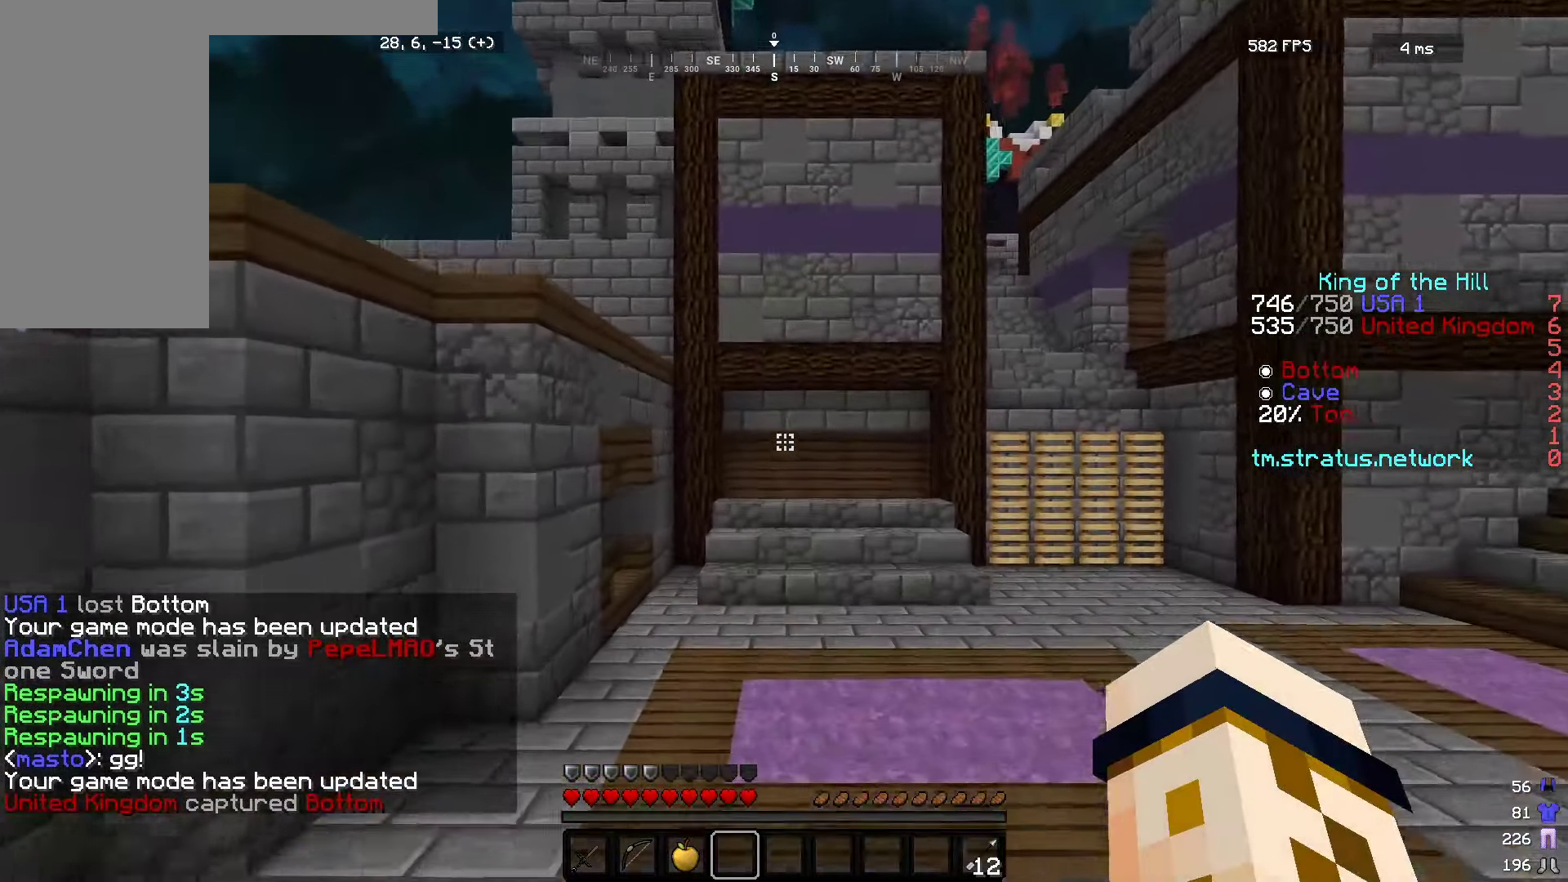
{"keys": ["w"], "mouse": [], "events": []}
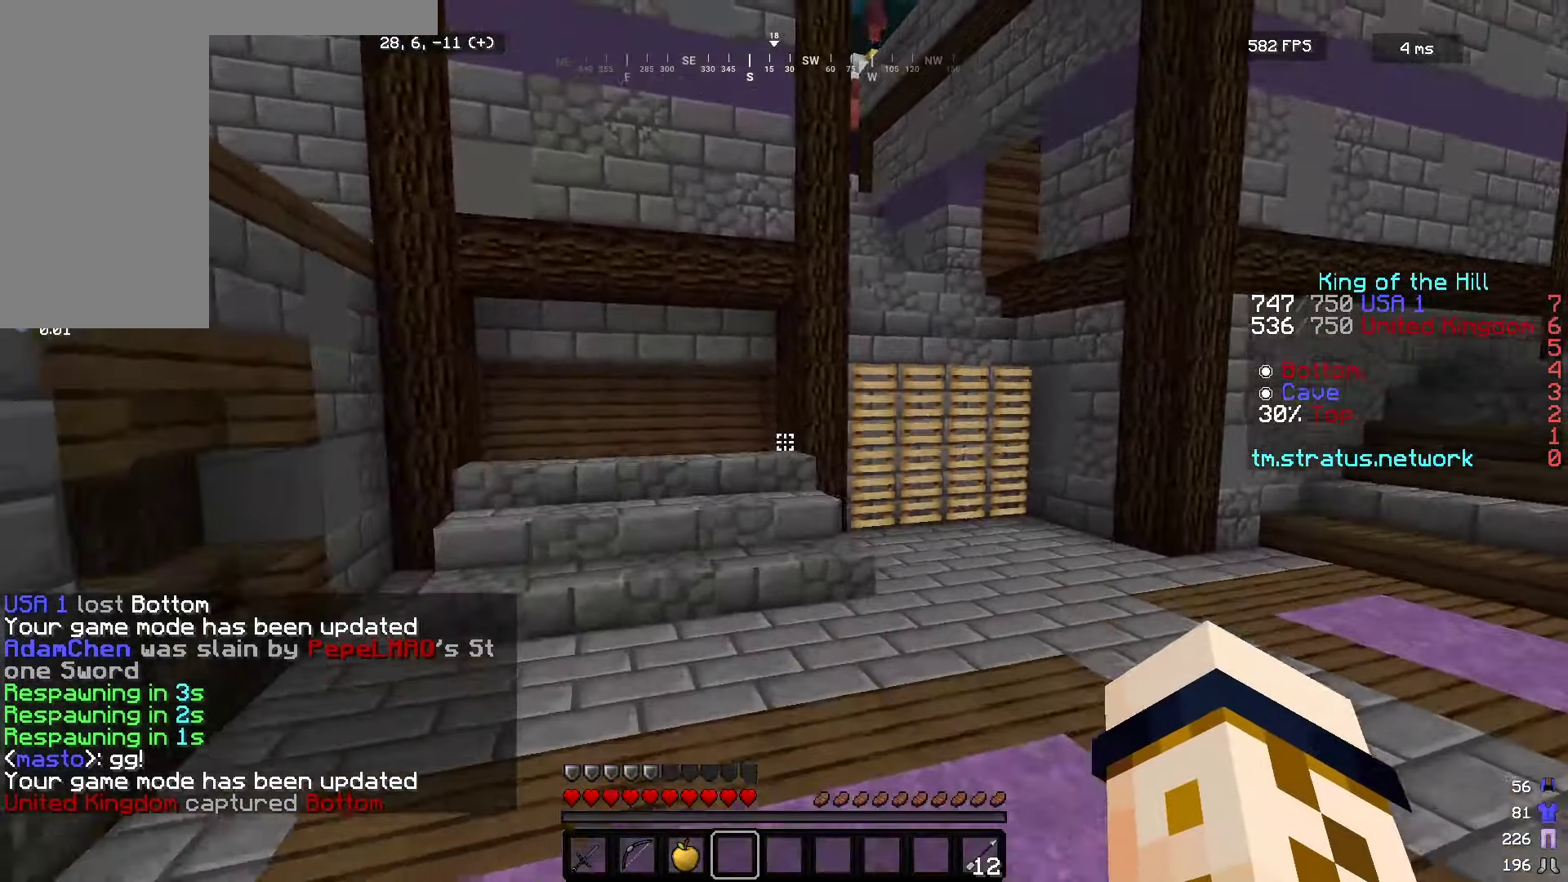
{"keys": ["w"], "mouse": [], "events": []}
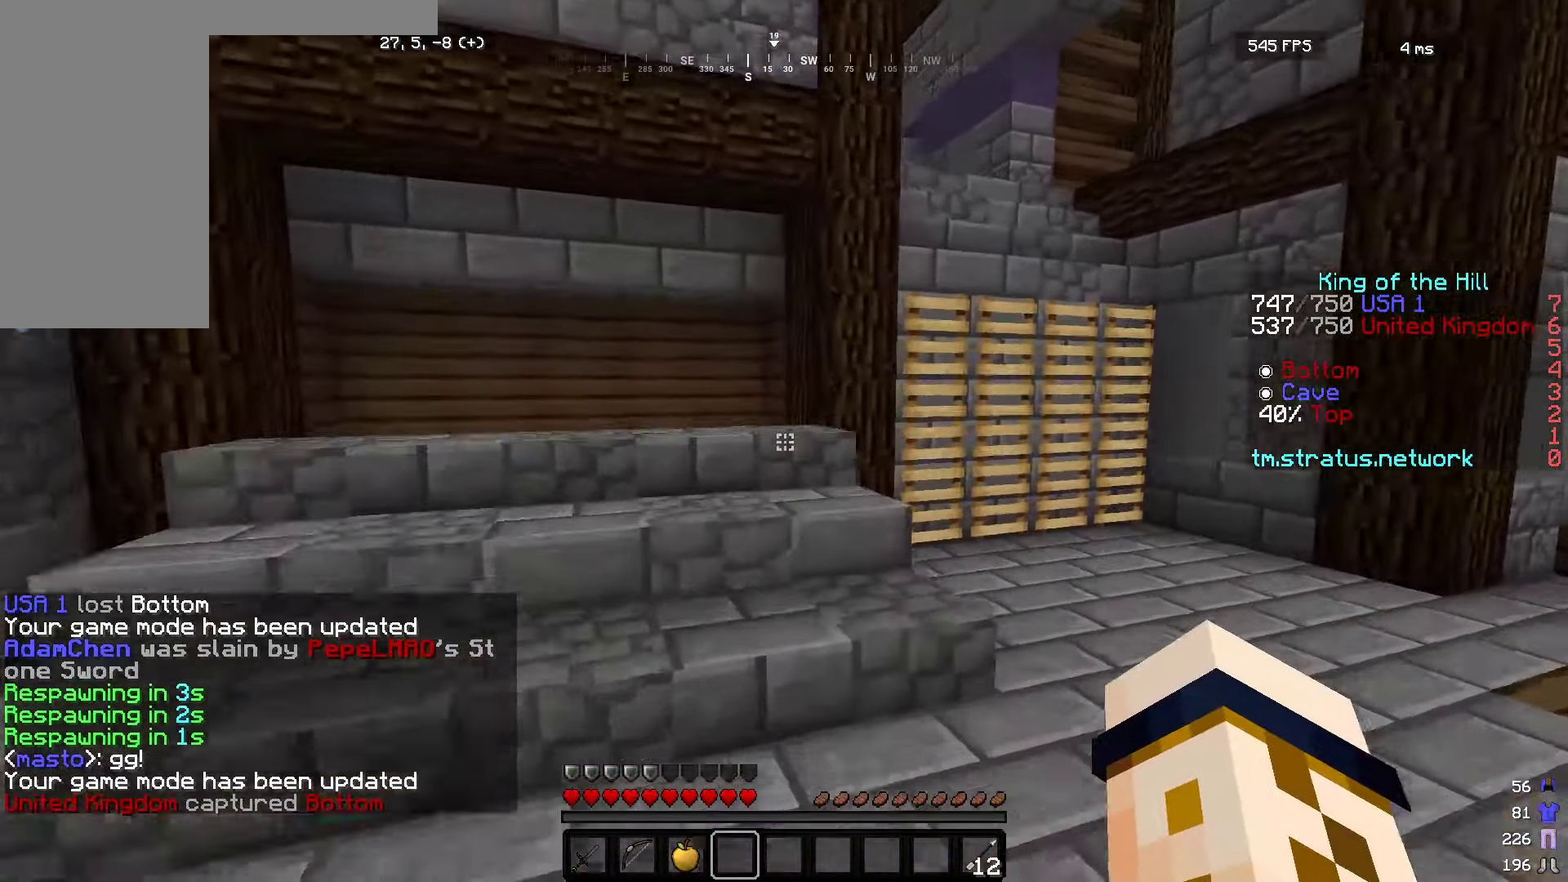
{"keys": ["a", "w"], "mouse": [], "events": [[167, "d", "down"], [333, "d", "up"], [450, "a", "down"]]}
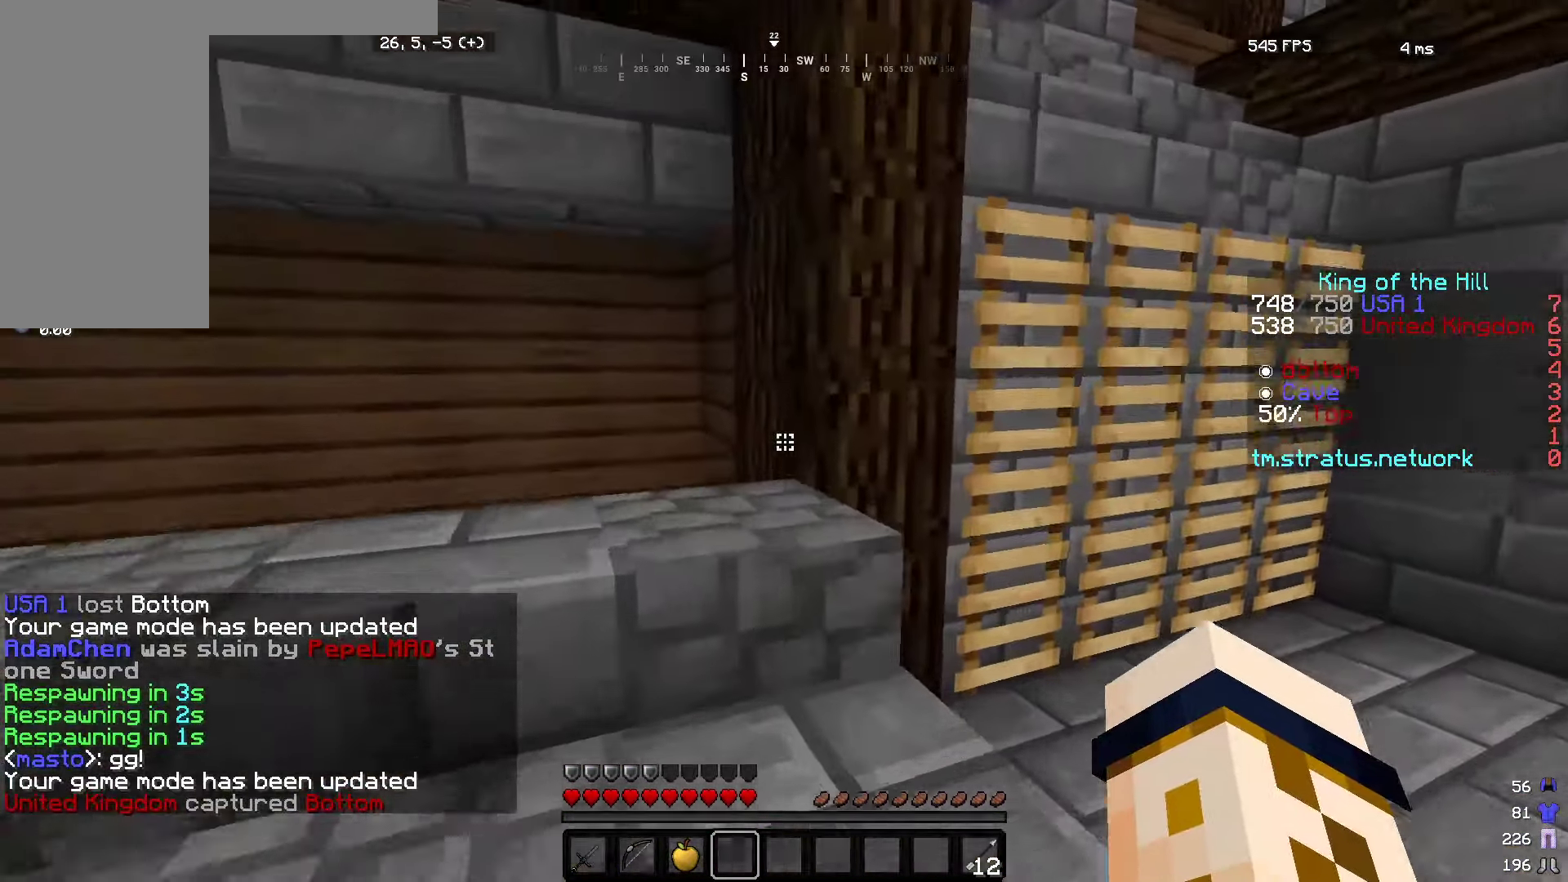
{"keys": ["d", "w"], "mouse": [], "events": [[50, "mouse_left", "down"], [133, "a", "up"], [183, "mouse_left", "up"], [417, "d", "down"]]}
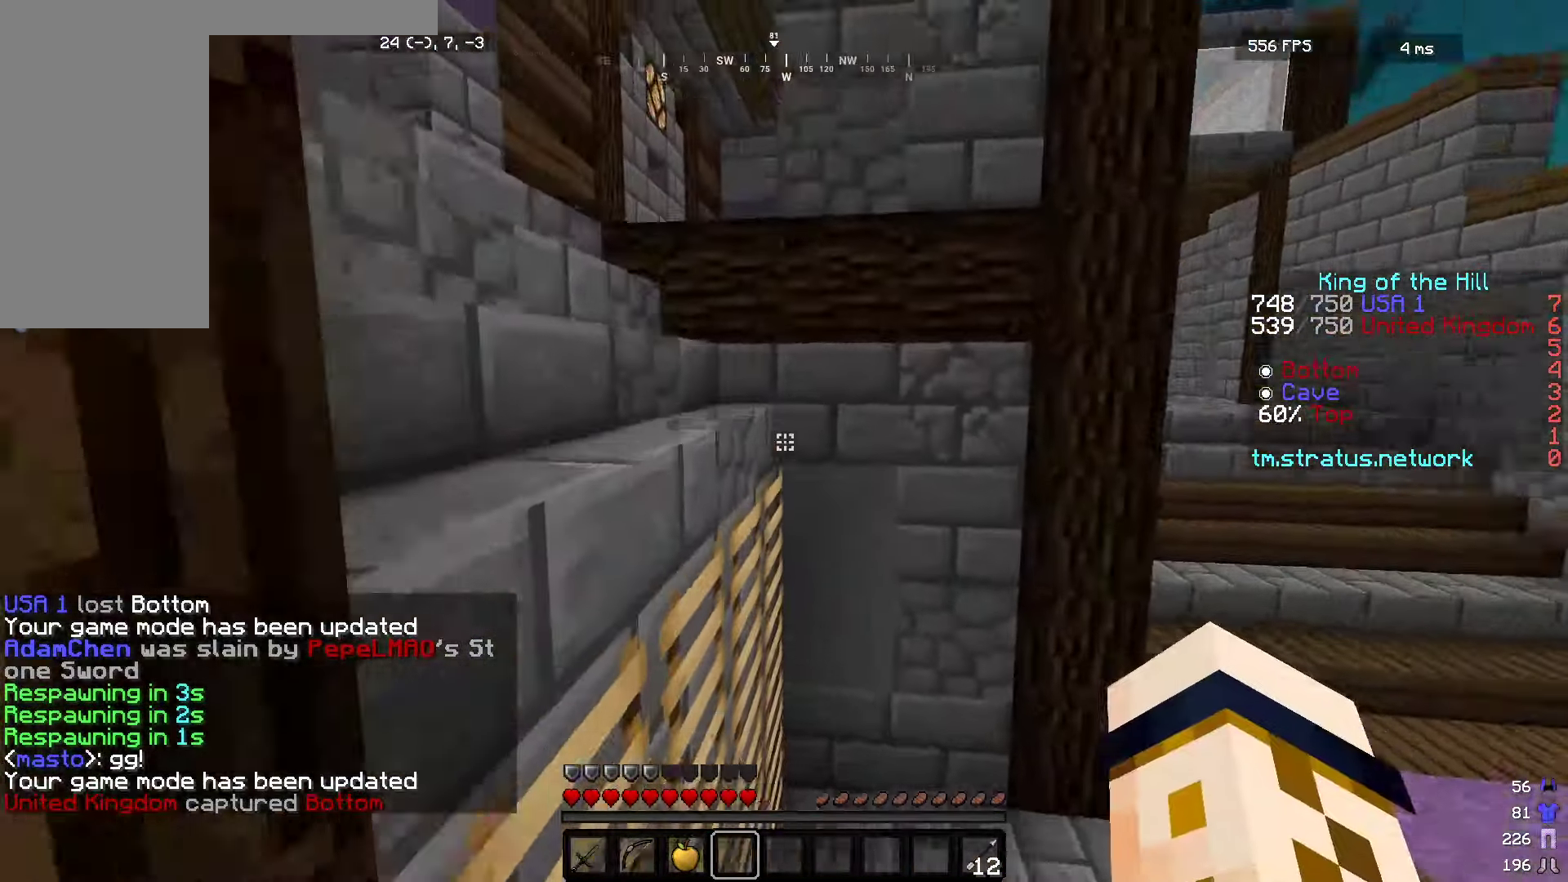
{"keys": ["w"], "mouse": [], "events": [[17, "d", "up"], [83, "a", "down"], [400, "a", "up"]]}
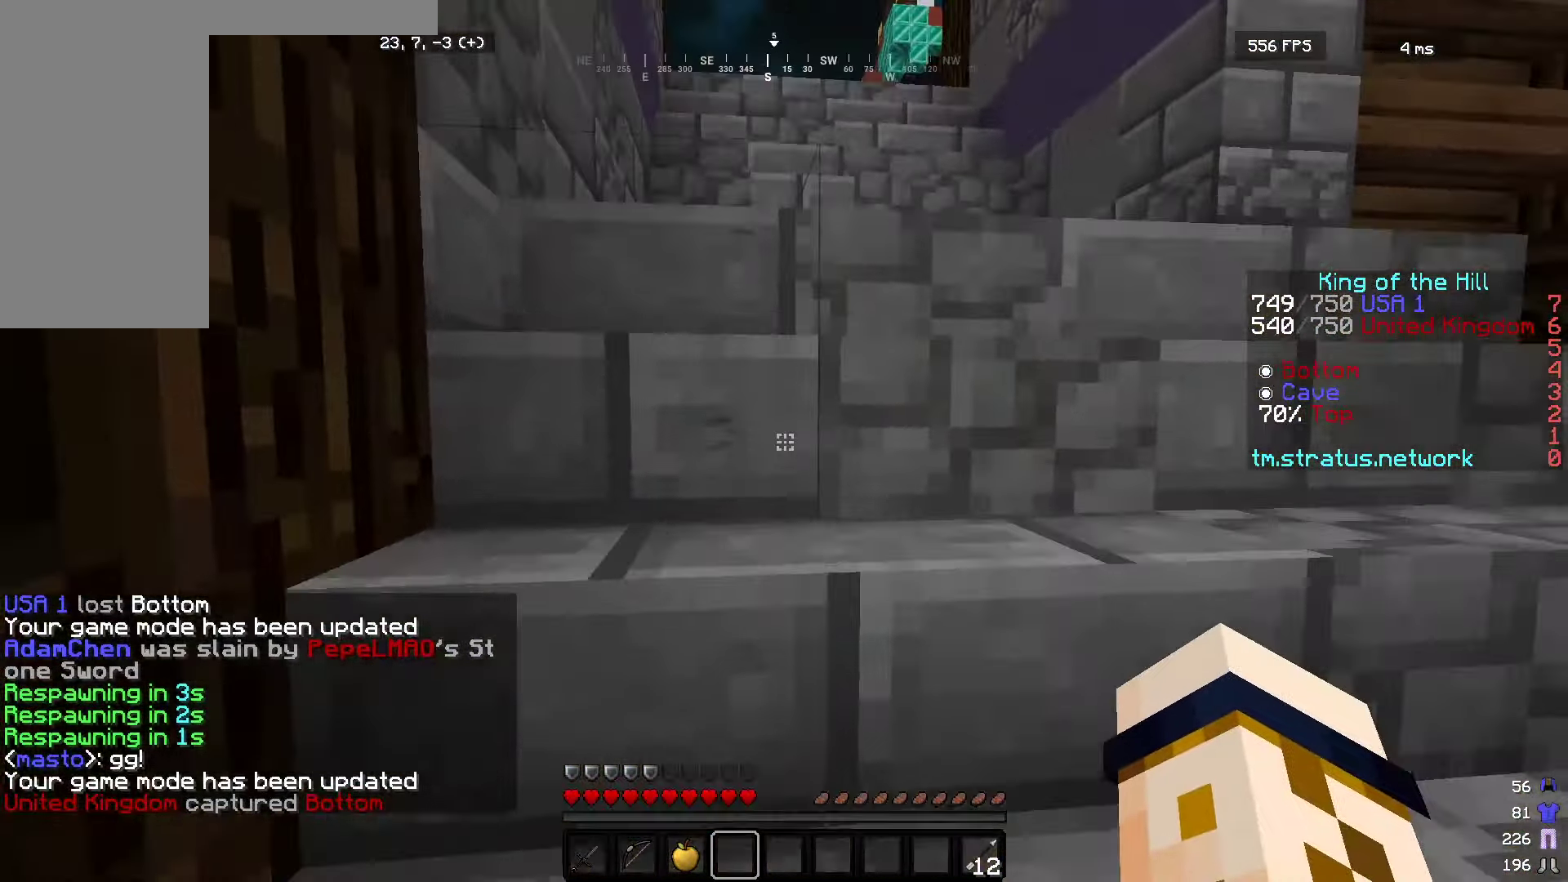
{"keys": ["w"], "mouse": [], "events": []}
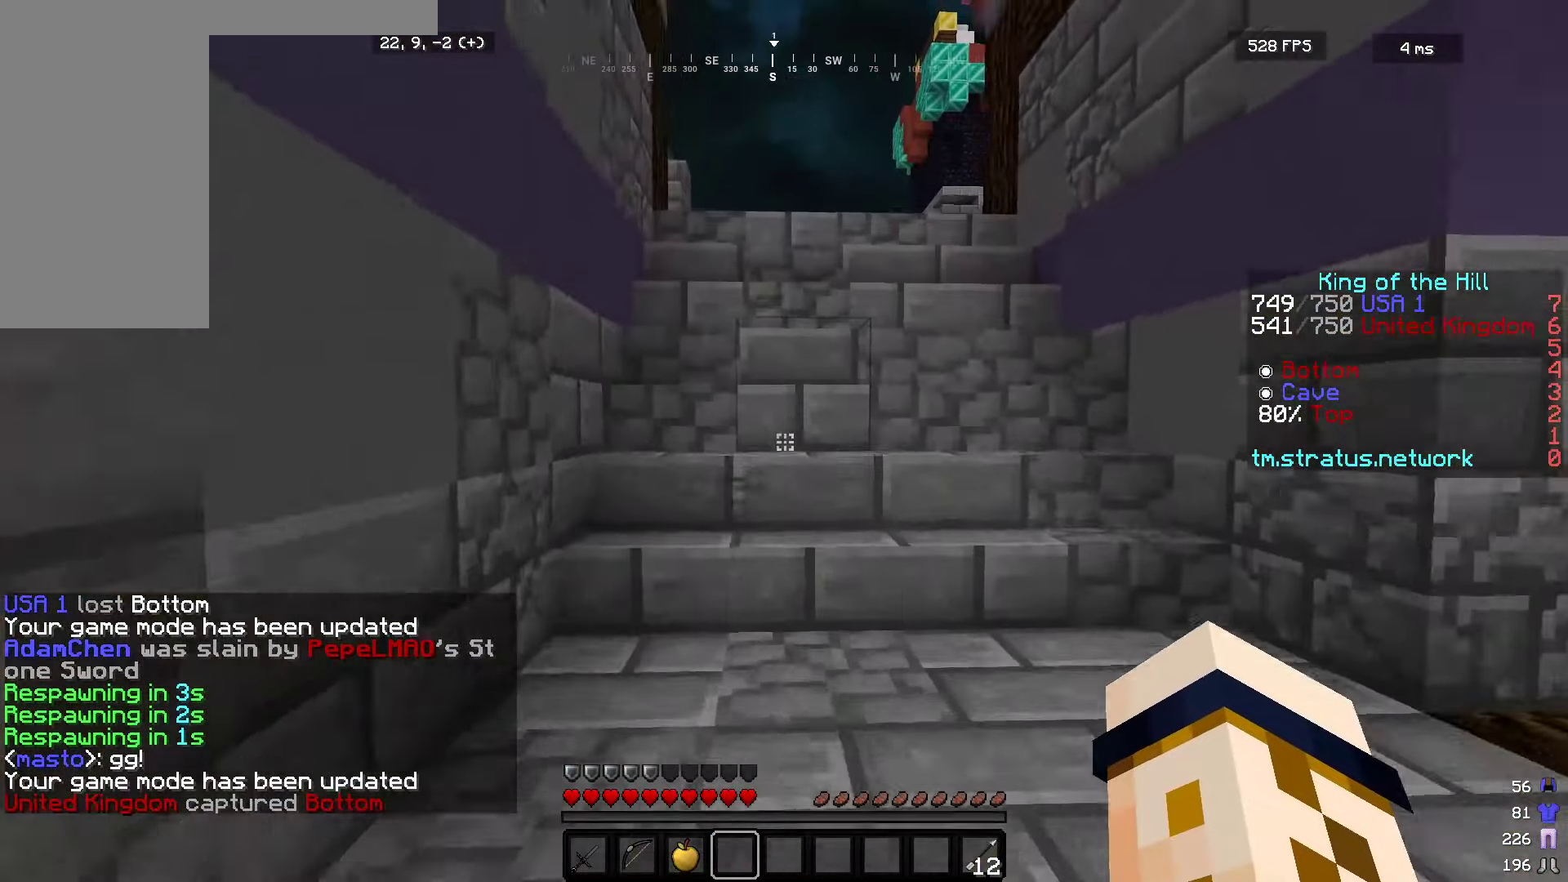
{"keys": ["w"], "mouse": [], "events": []}
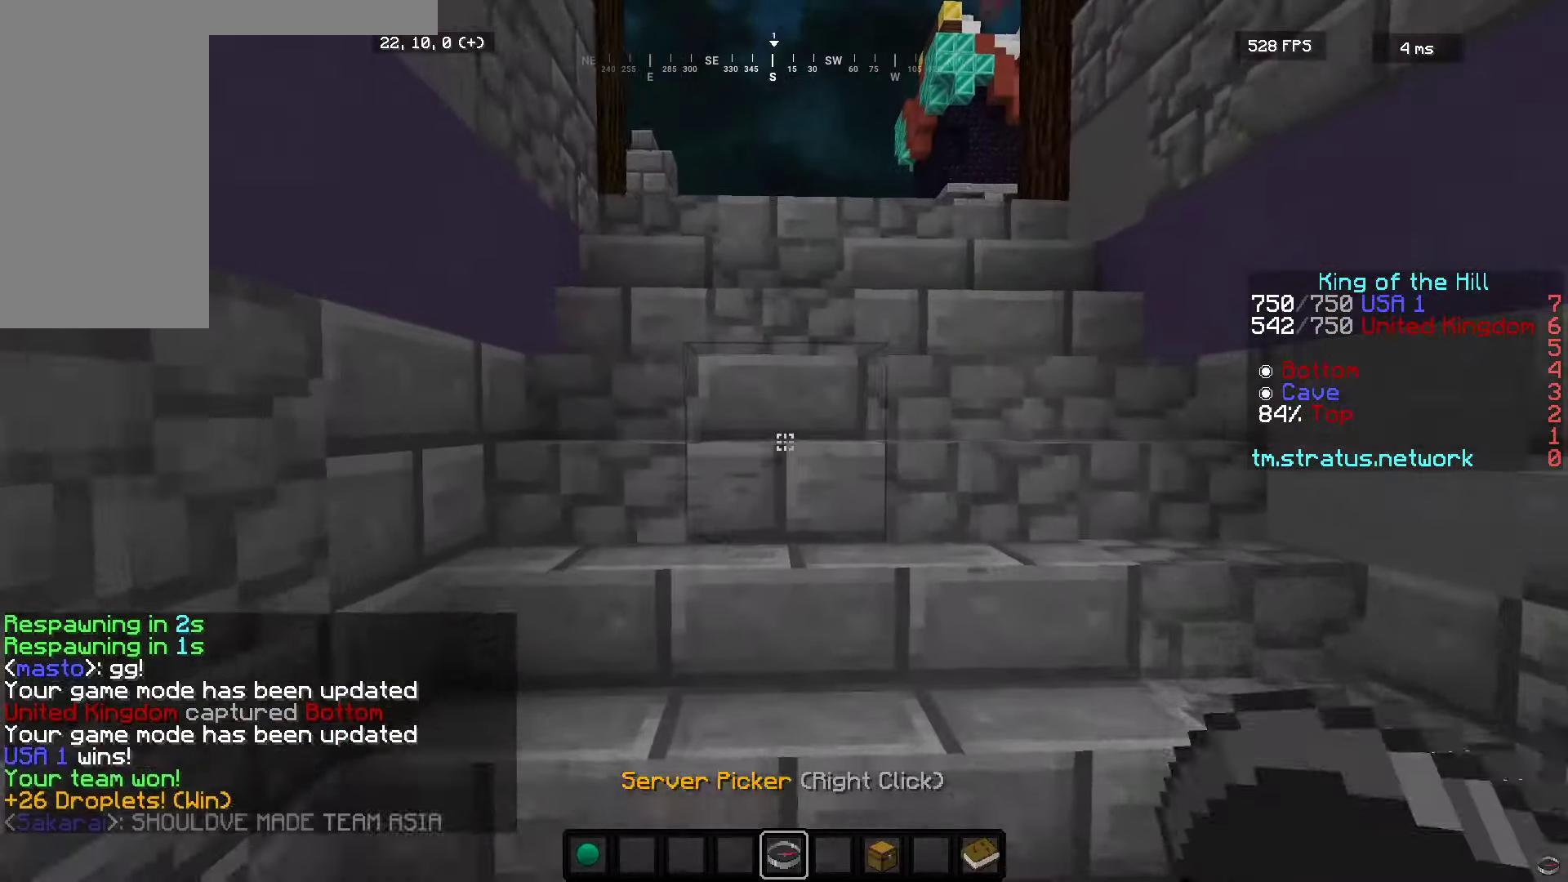
{"keys": ["w"], "mouse": [], "events": []}
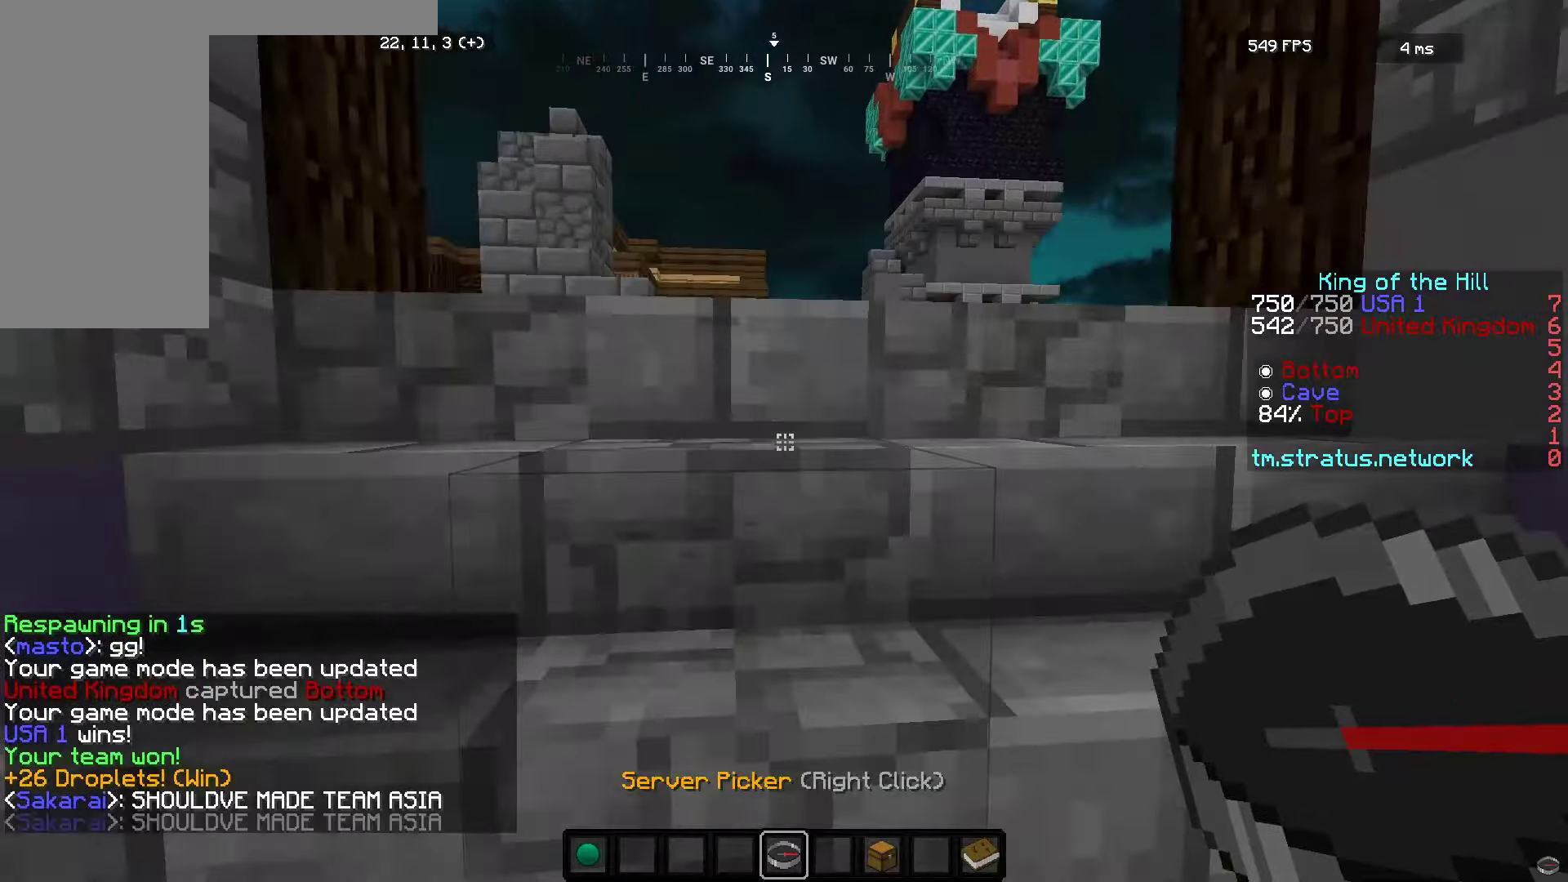
{"keys": ["d", "w"], "mouse": [], "events": [[434, "d", "down"]]}
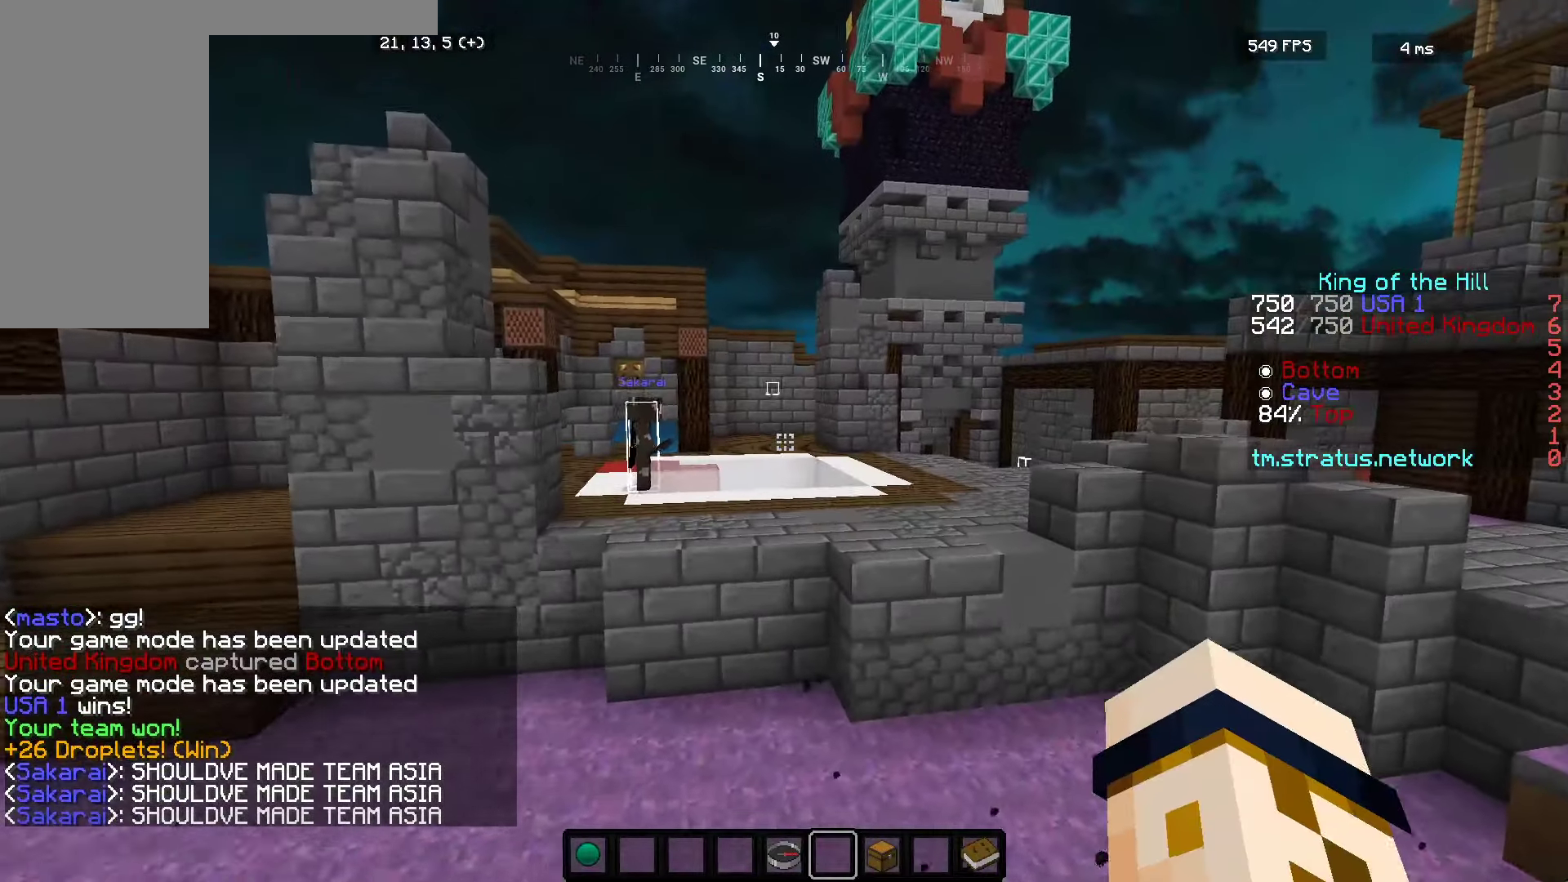
{"keys": ["d", "w"], "mouse": [], "events": []}
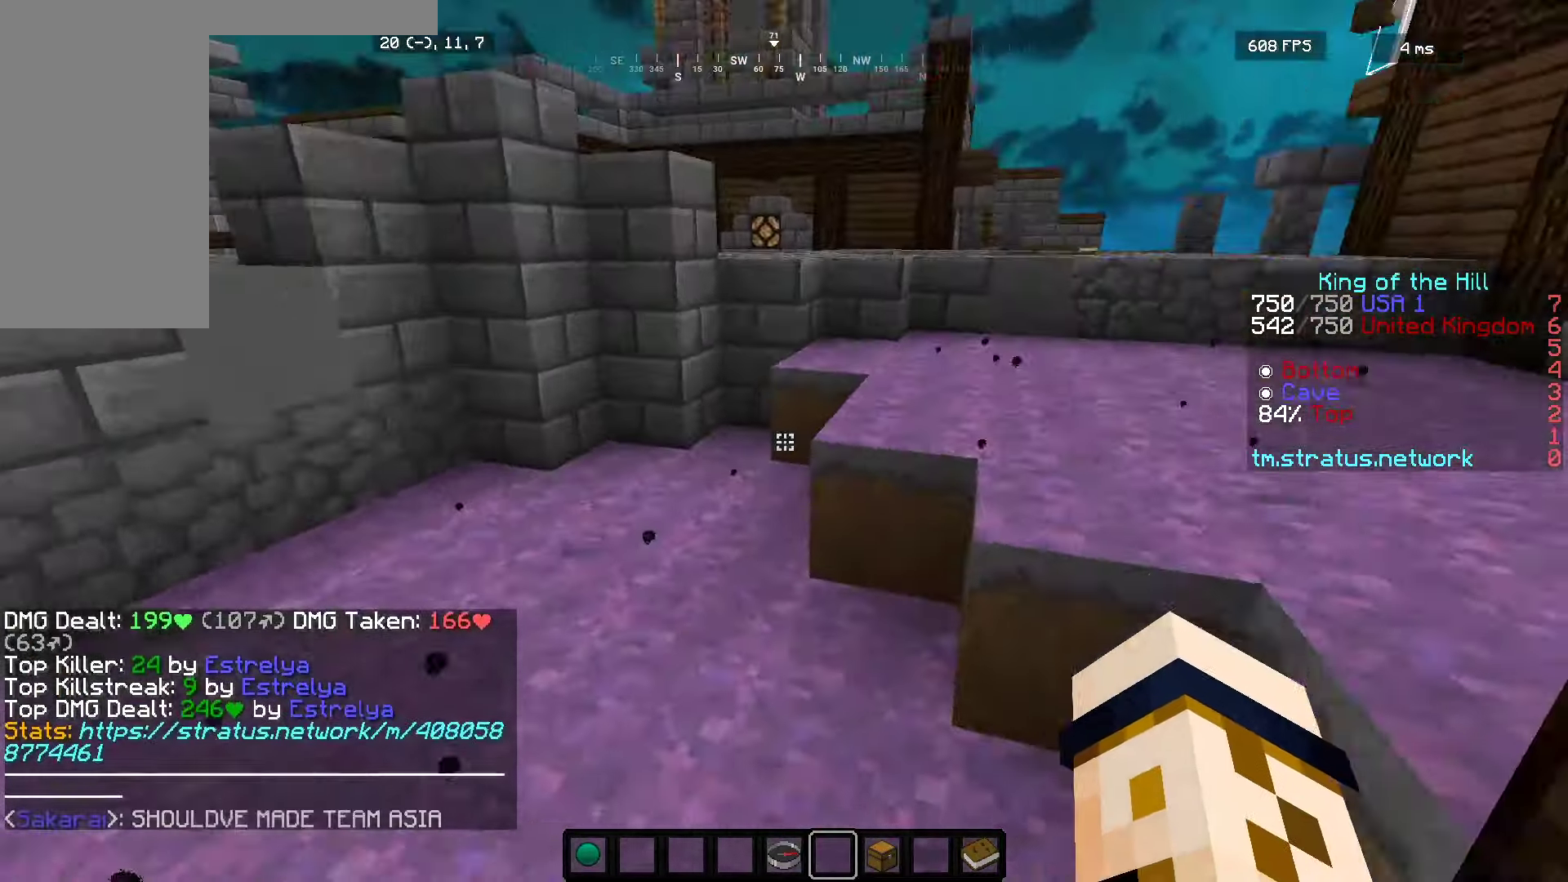
{"keys": ["w"], "mouse": [], "events": [[317, "d", "up"]]}
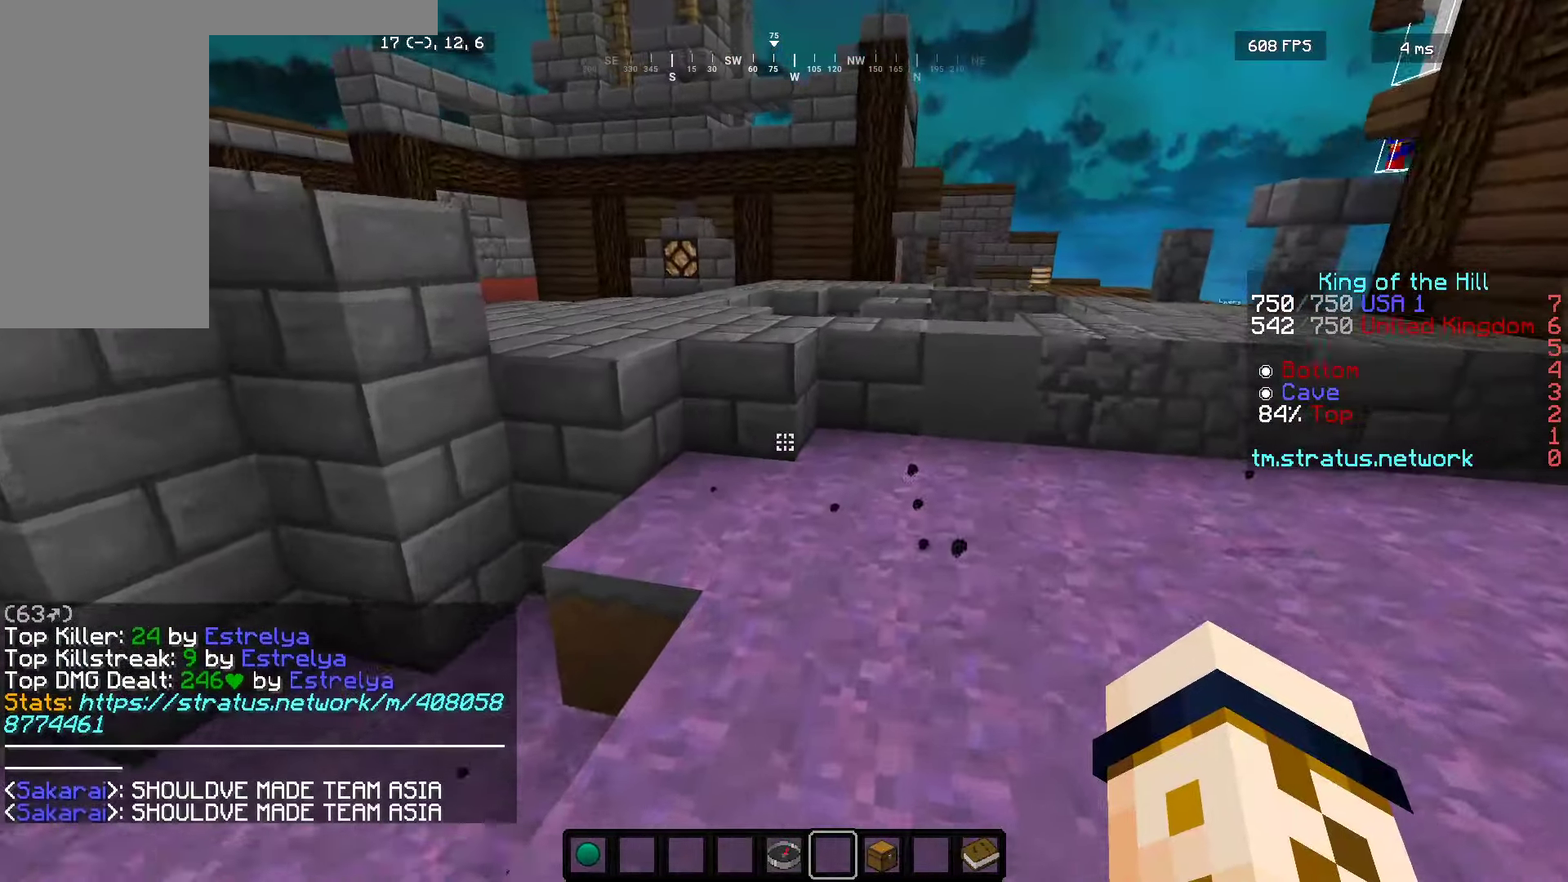
{"keys": [], "mouse": [], "events": [[317, "w", "up"]]}